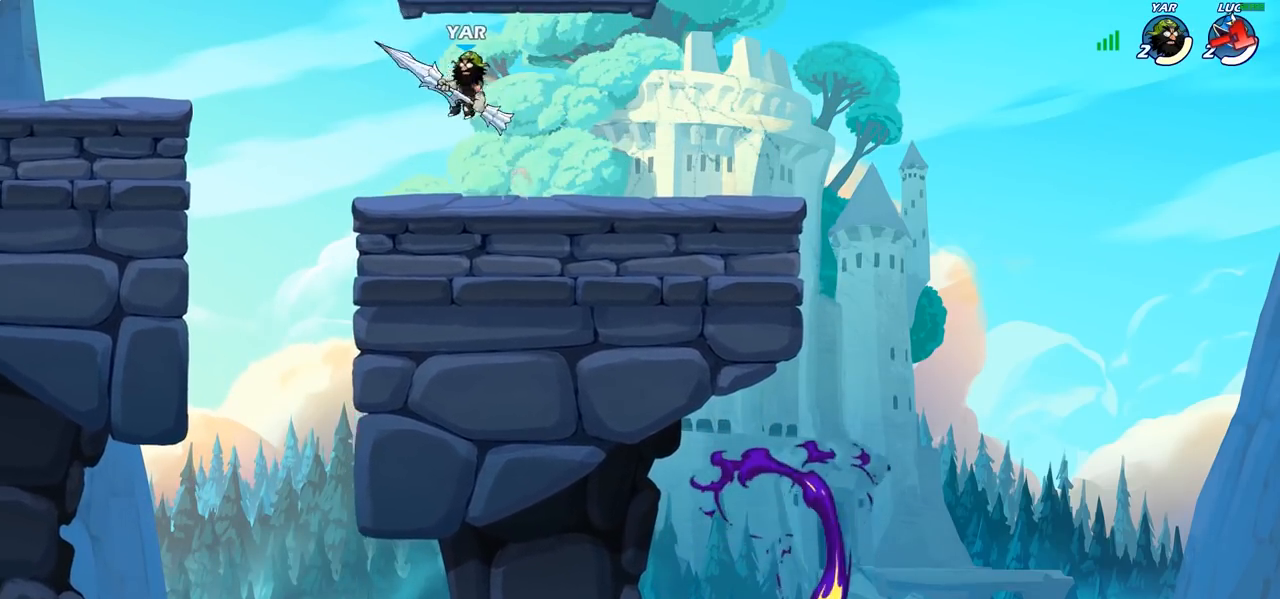
Gameplay with a controller (PlayStation layout); each line is a JSON object with the inputs held at the frame after it. "events" lists button and stick changes between this image and that frame as [ms after this image, input, new state], when the widget could be followed in between.
{"buttons": [], "left_stick": "center", "right_stick": "center", "events": []}
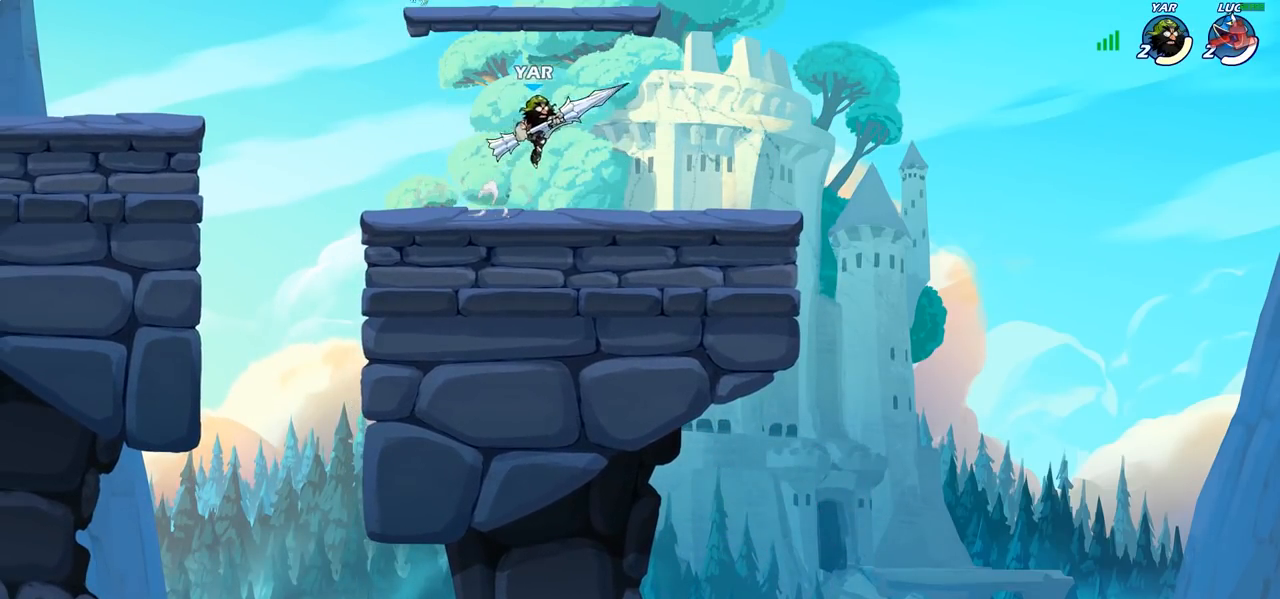
{"buttons": [], "left_stick": "center", "right_stick": "center", "events": []}
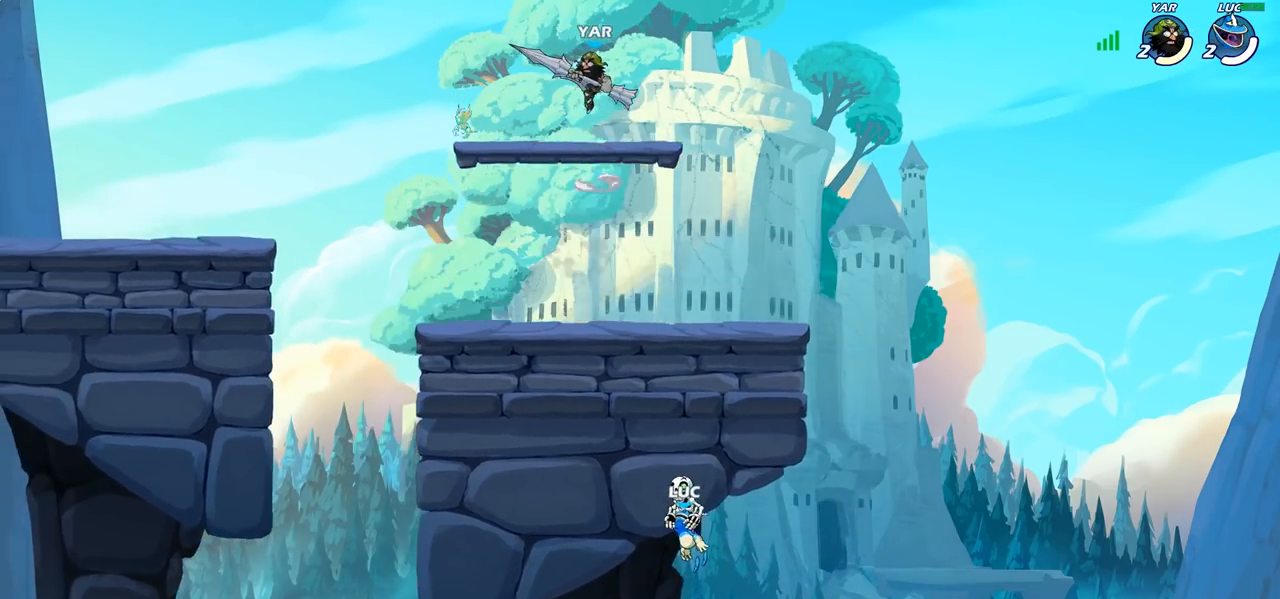
{"buttons": [], "left_stick": "center", "right_stick": "center", "events": []}
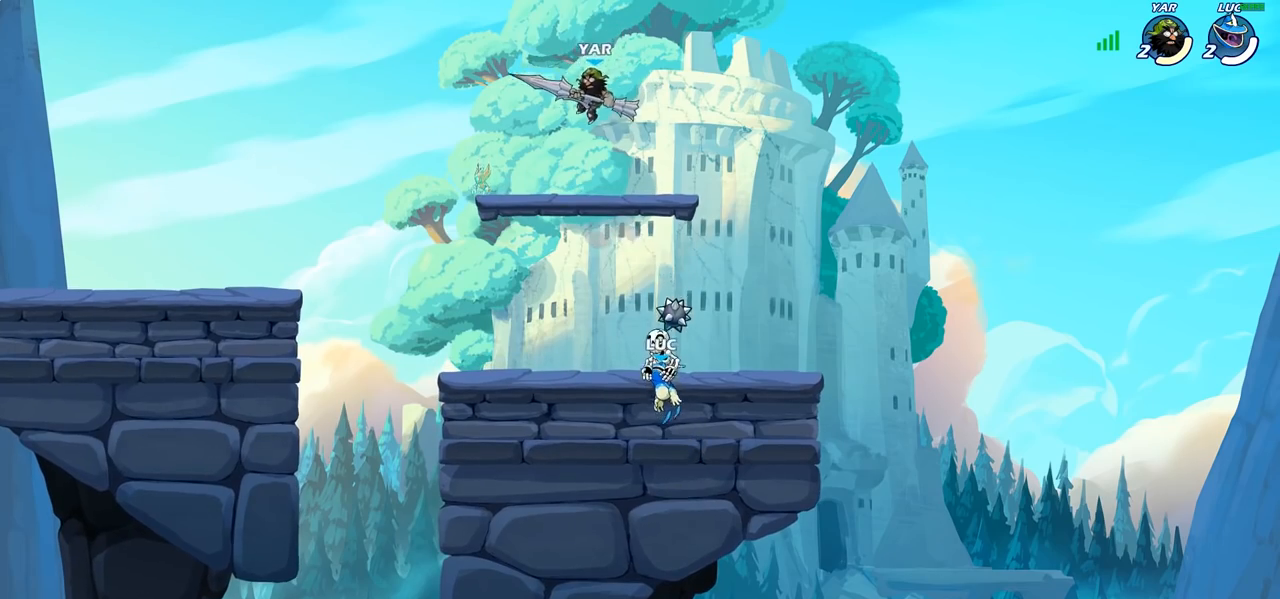
{"buttons": ["SELECT"], "left_stick": "center", "right_stick": "center", "events": [[217, "SELECT", "down"]]}
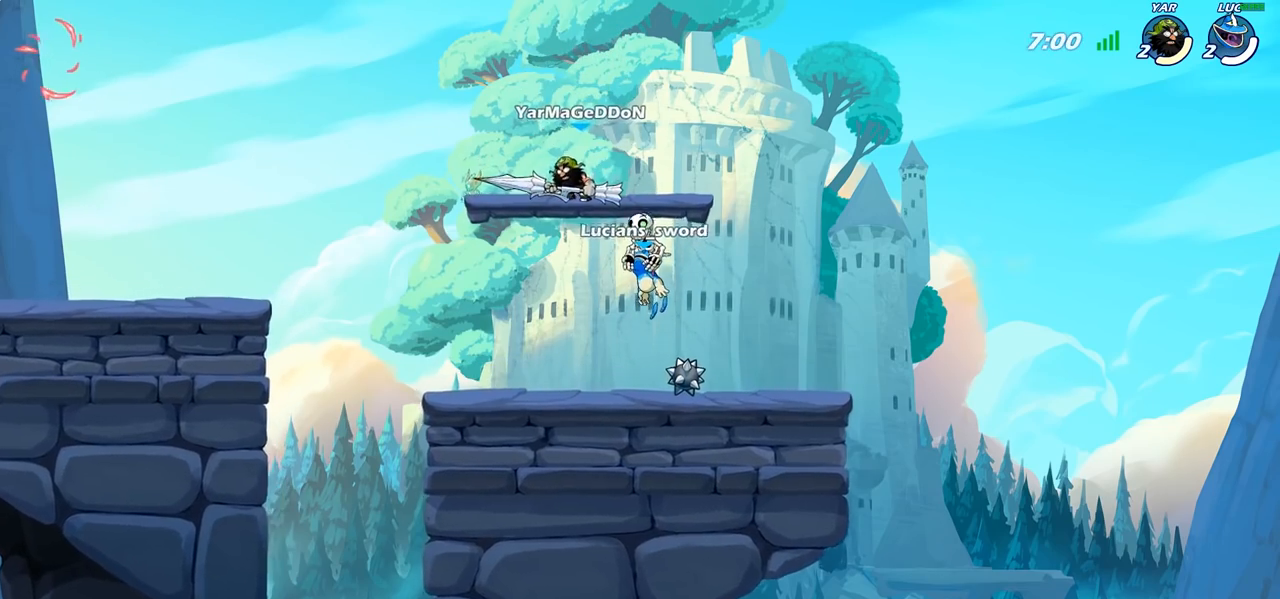
{"buttons": [], "left_stick": "center", "right_stick": "center", "events": [[100, "SELECT", "up"]]}
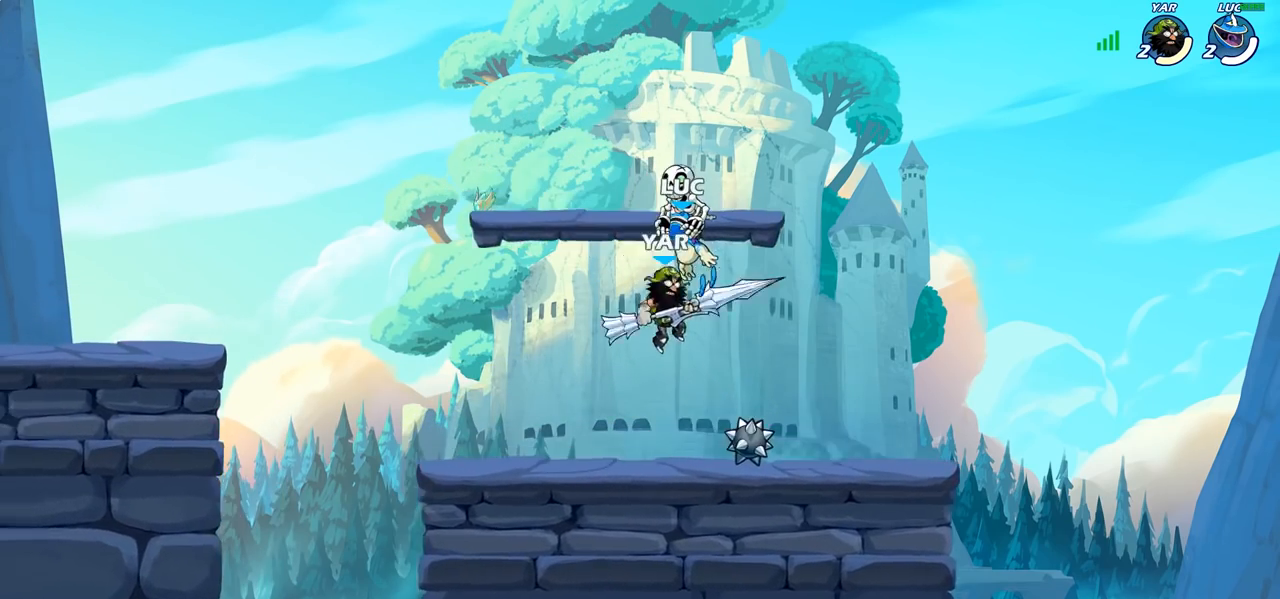
{"buttons": [], "left_stick": "center", "right_stick": "center", "events": []}
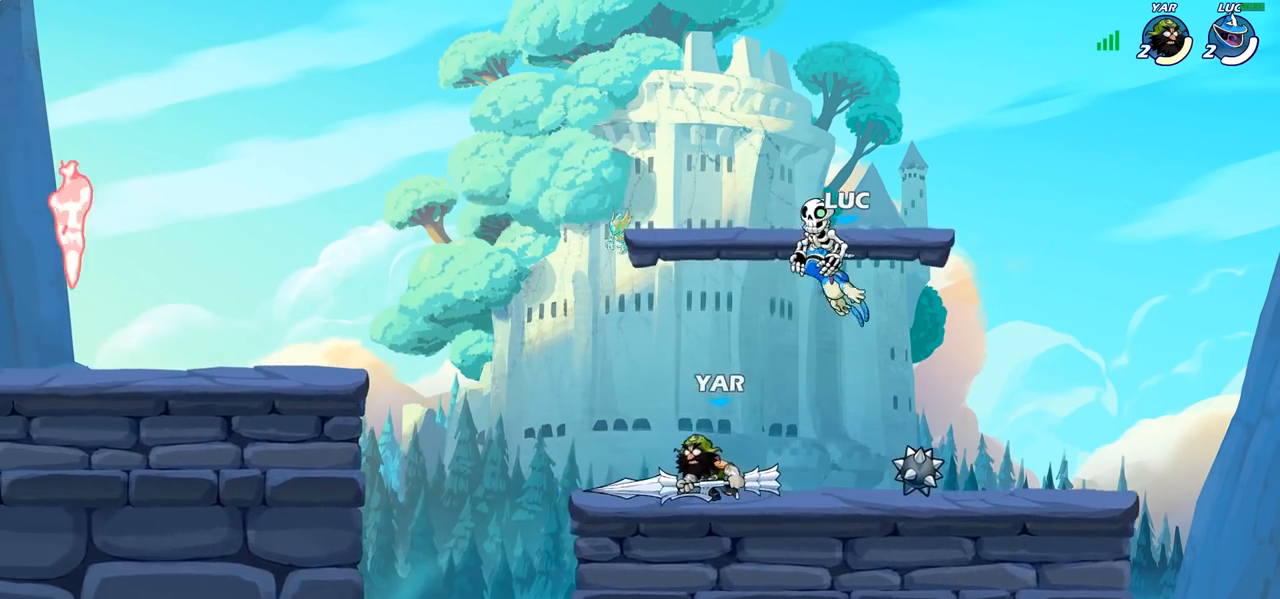
{"buttons": [], "left_stick": "right", "right_stick": "center", "events": [[317, "left_stick", "right"]]}
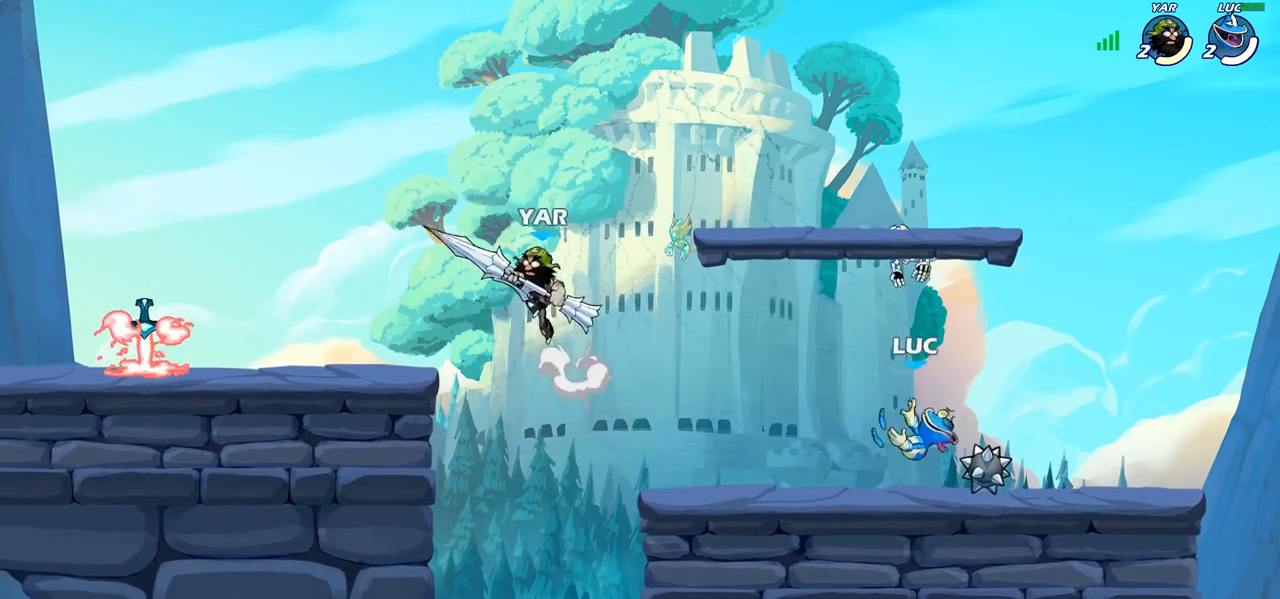
{"buttons": ["CROSS"], "left_stick": "left", "right_stick": "center", "events": [[100, "left_stick", "up-left"], [117, "R1", "down"], [183, "left_stick", "left"], [217, "R1", "up"], [283, "R2", "down"], [417, "R2", "up"], [467, "CROSS", "down"]]}
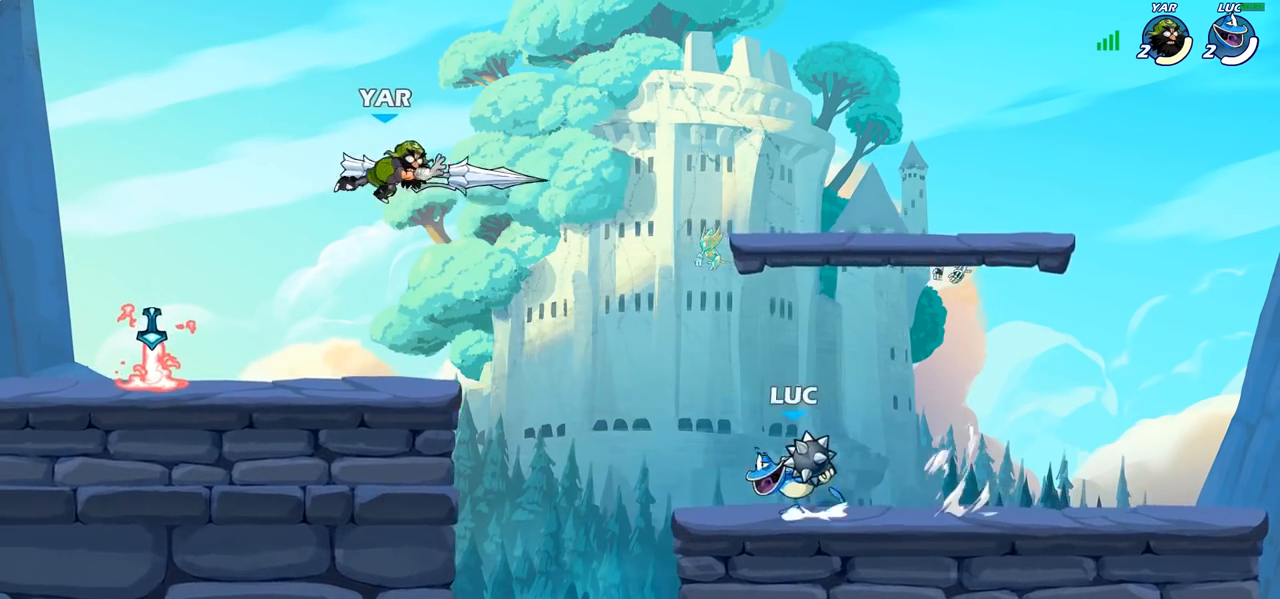
{"buttons": [], "left_stick": "center", "right_stick": "center", "events": [[67, "CIRCLE", "down"], [83, "CROSS", "up"], [167, "CIRCLE", "up"], [183, "left_stick", "center"]]}
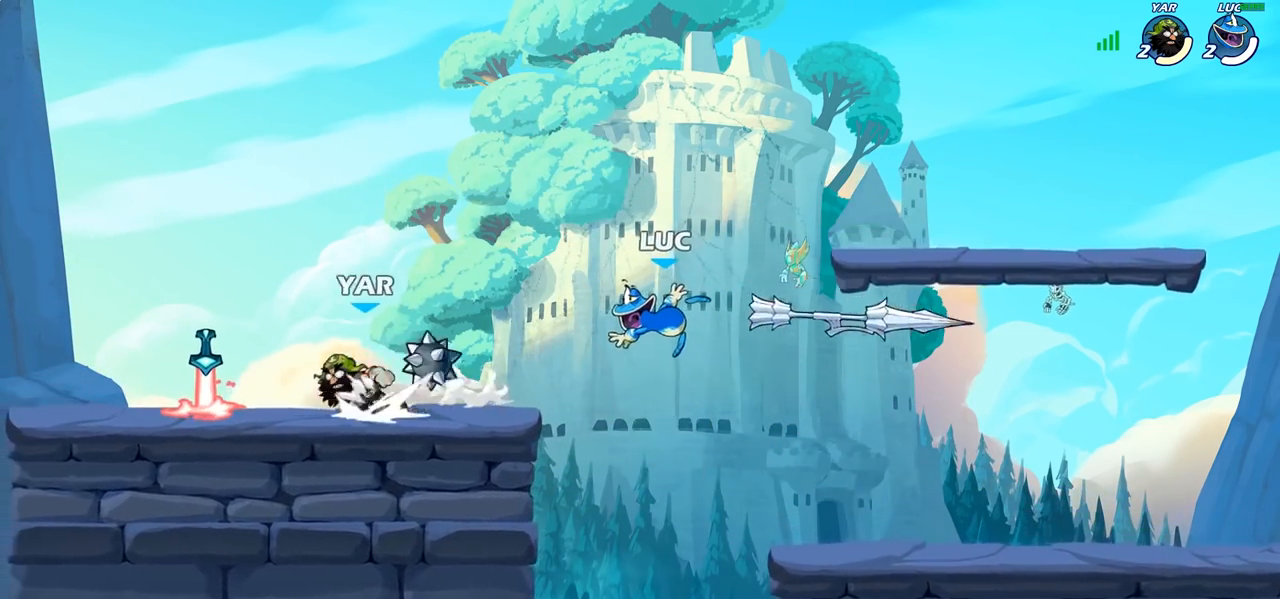
{"buttons": [], "left_stick": "down", "right_stick": "center", "events": [[17, "left_stick", "left"], [150, "CROSS", "down"], [267, "CROSS", "up"], [367, "left_stick", "down-left"], [483, "left_stick", "down"]]}
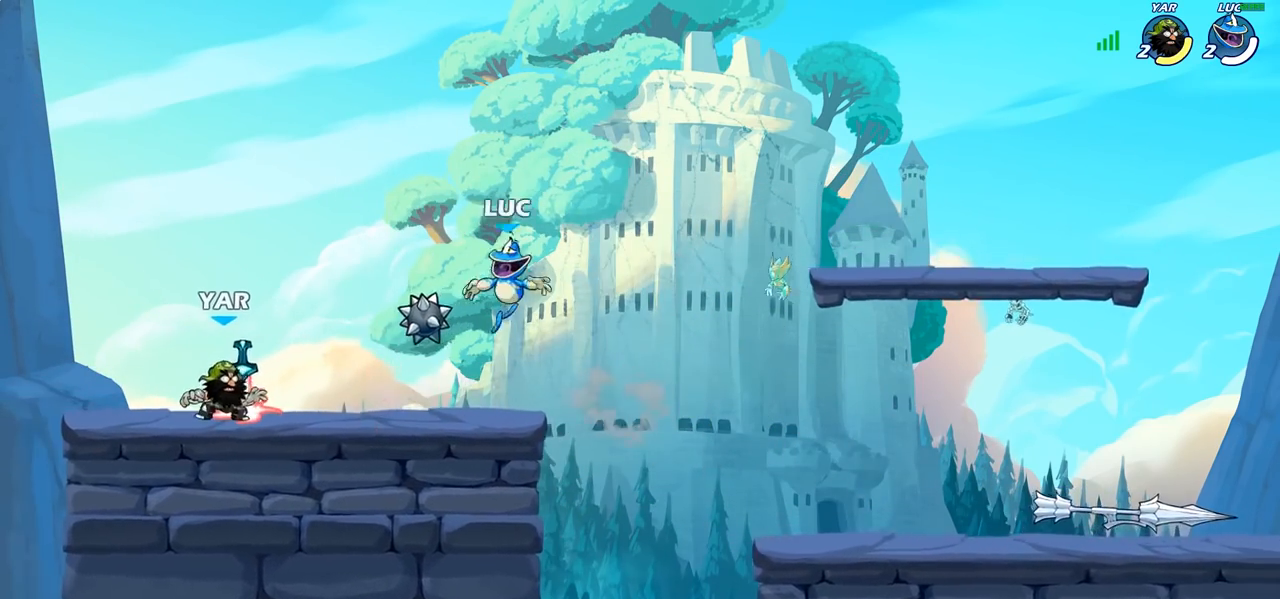
{"buttons": ["CIRCLE"], "left_stick": "center", "right_stick": "center", "events": [[33, "left_stick", "down-right"], [67, "R1", "down"], [117, "left_stick", "right"], [150, "CROSS", "down"], [200, "R1", "up"], [267, "CROSS", "up"], [367, "CROSS", "down"], [367, "left_stick", "up"], [450, "CIRCLE", "down"], [467, "CROSS", "up"], [483, "left_stick", "center"]]}
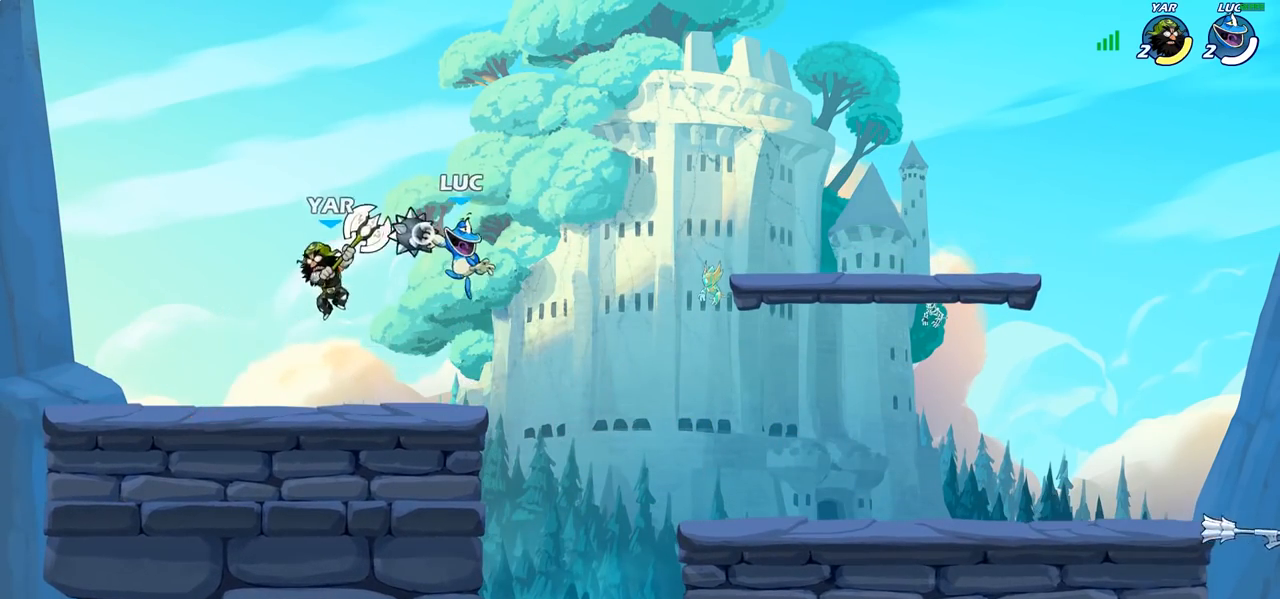
{"buttons": [], "left_stick": "down-left", "right_stick": "center", "events": [[317, "left_stick", "down"], [383, "left_stick", "down-left"], [467, "CIRCLE", "up"]]}
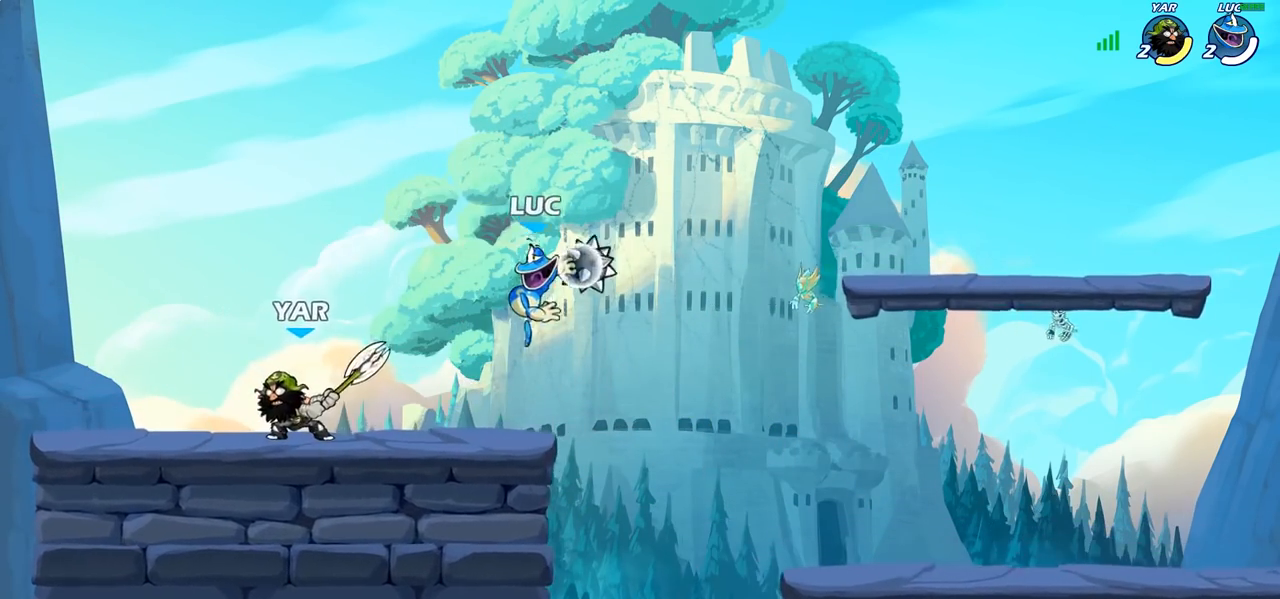
{"buttons": [], "left_stick": "center", "right_stick": "center", "events": [[33, "left_stick", "center"], [383, "left_stick", "left"], [450, "left_stick", "center"]]}
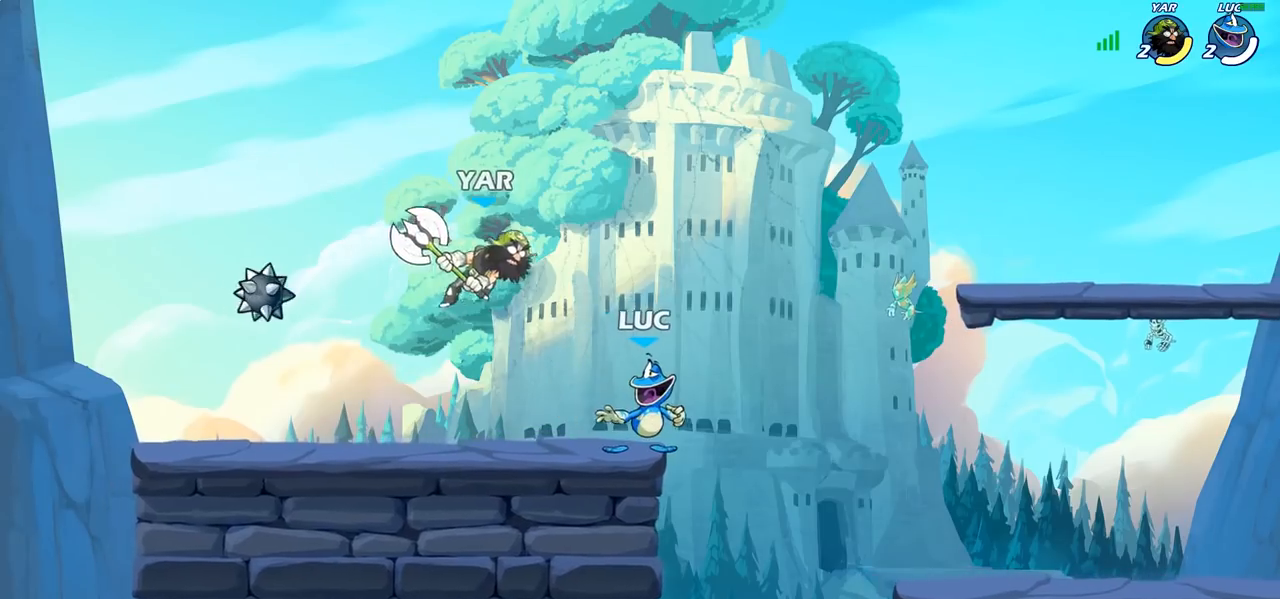
{"buttons": ["SQUARE"], "left_stick": "center", "right_stick": "center", "events": [[283, "SQUARE", "down"], [350, "SQUARE", "up"], [450, "SQUARE", "down"]]}
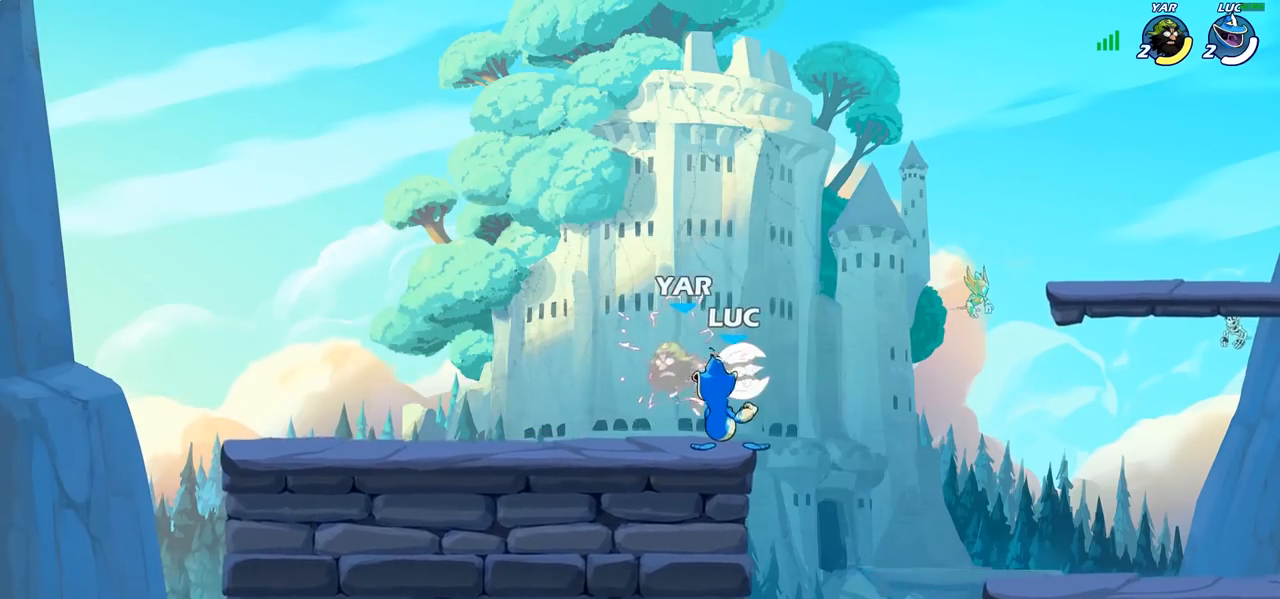
{"buttons": ["SQUARE"], "left_stick": "center", "right_stick": "center", "events": [[67, "SQUARE", "up"], [133, "SQUARE", "down"], [233, "SQUARE", "up"], [500, "SQUARE", "down"]]}
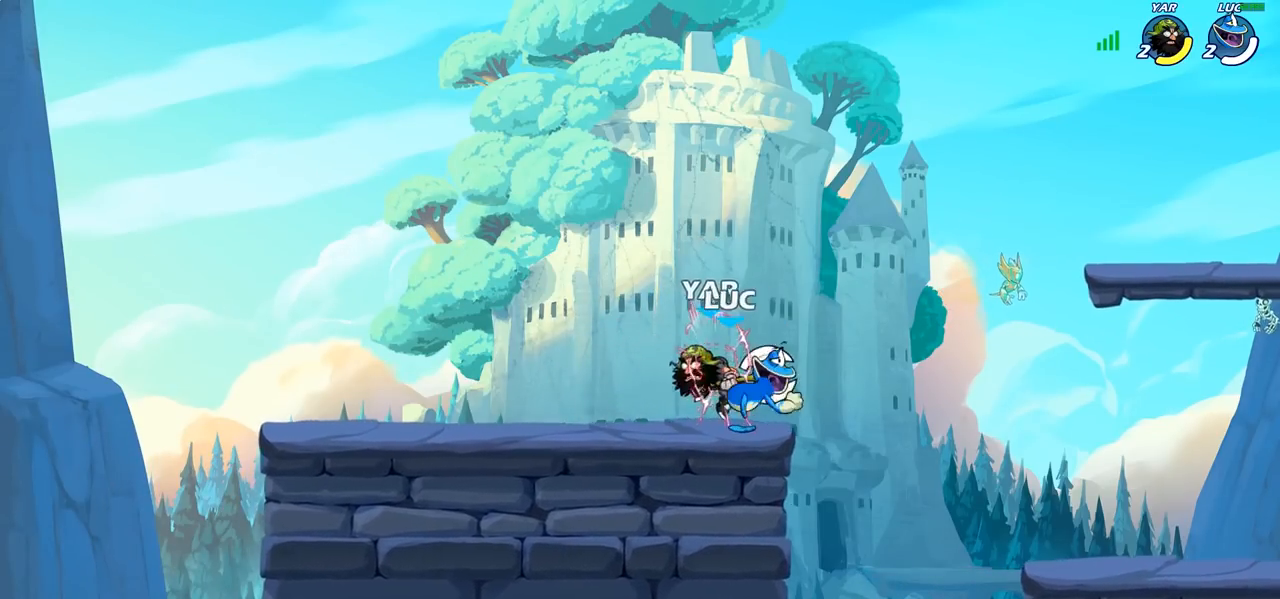
{"buttons": [], "left_stick": "left", "right_stick": "center"}
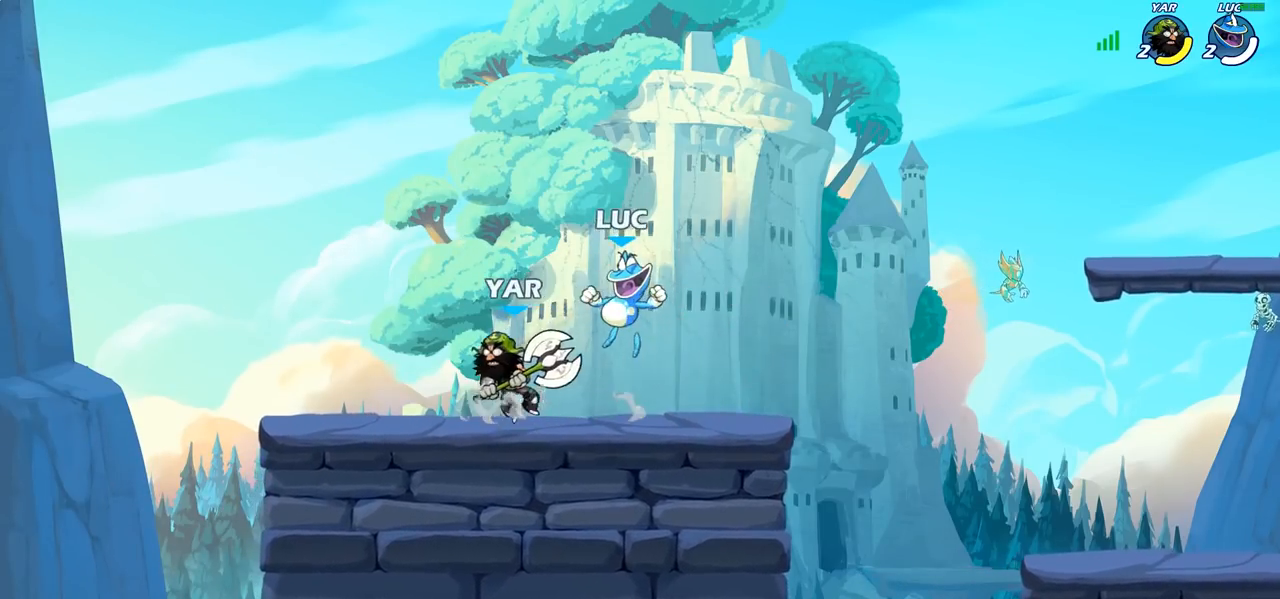
{"buttons": ["CROSS"], "left_stick": "left", "right_stick": "center", "events": [[400, "left_stick", "center"], [467, "CROSS", "down"], [467, "left_stick", "left"]]}
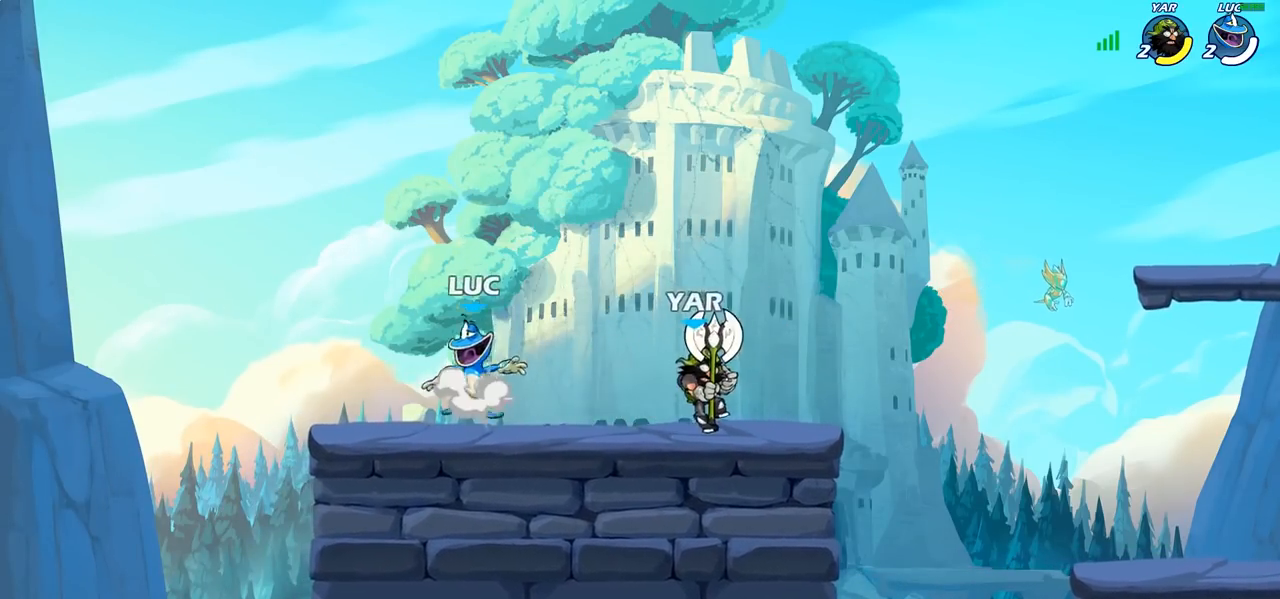
{"buttons": [], "left_stick": "right", "right_stick": "center", "events": [[100, "left_stick", "up-right"], [117, "CROSS", "up"], [283, "left_stick", "down-right"], [500, "left_stick", "right"]]}
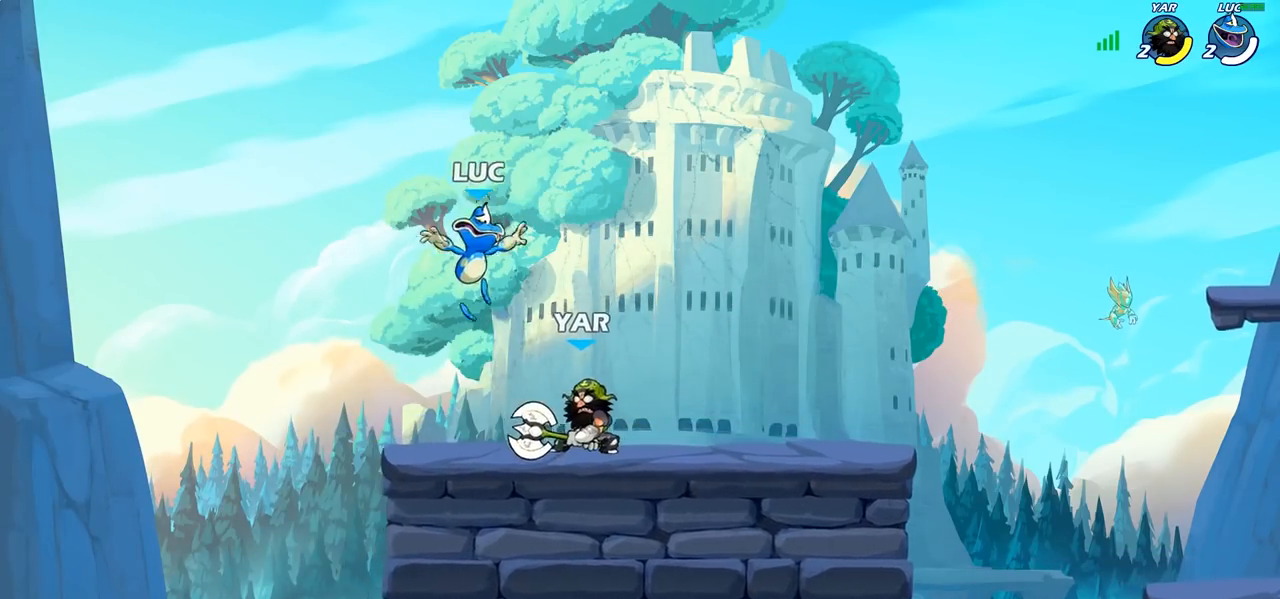
{"buttons": [], "left_stick": "center", "right_stick": "center", "events": [[150, "left_stick", "center"], [167, "SQUARE", "down"], [250, "SQUARE", "up"], [333, "SQUARE", "down"], [450, "SQUARE", "up"]]}
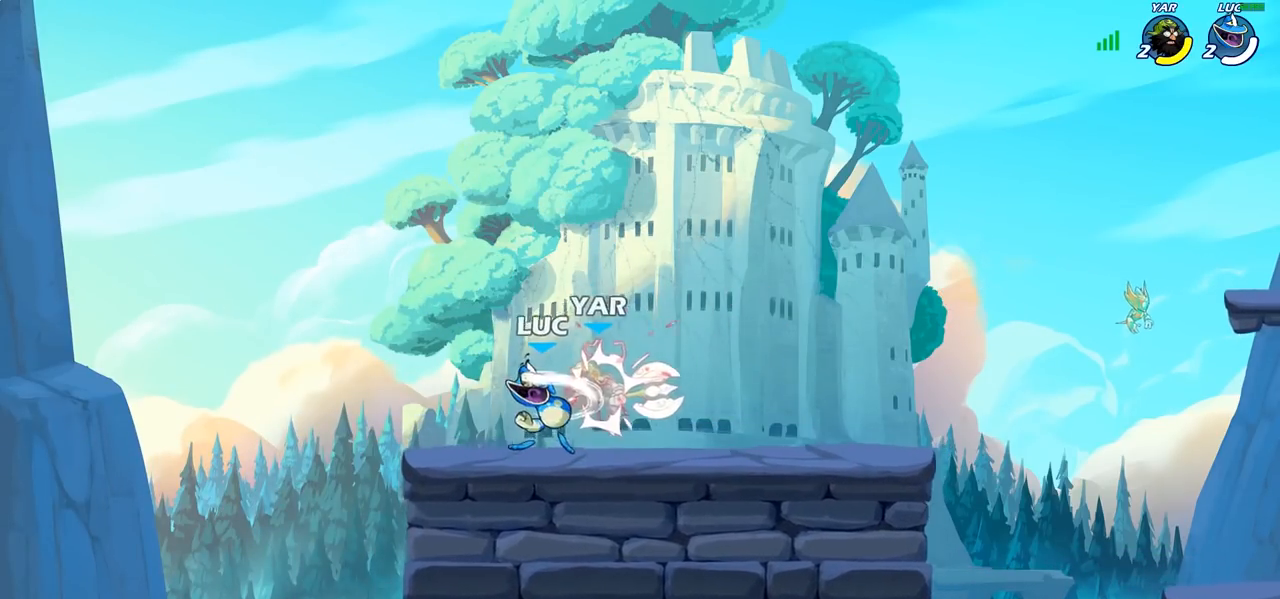
{"buttons": [], "left_stick": "right", "right_stick": "center", "events": [[33, "SQUARE", "down"], [117, "SQUARE", "up"], [200, "SQUARE", "down"], [300, "SQUARE", "up"], [383, "left_stick", "right"]]}
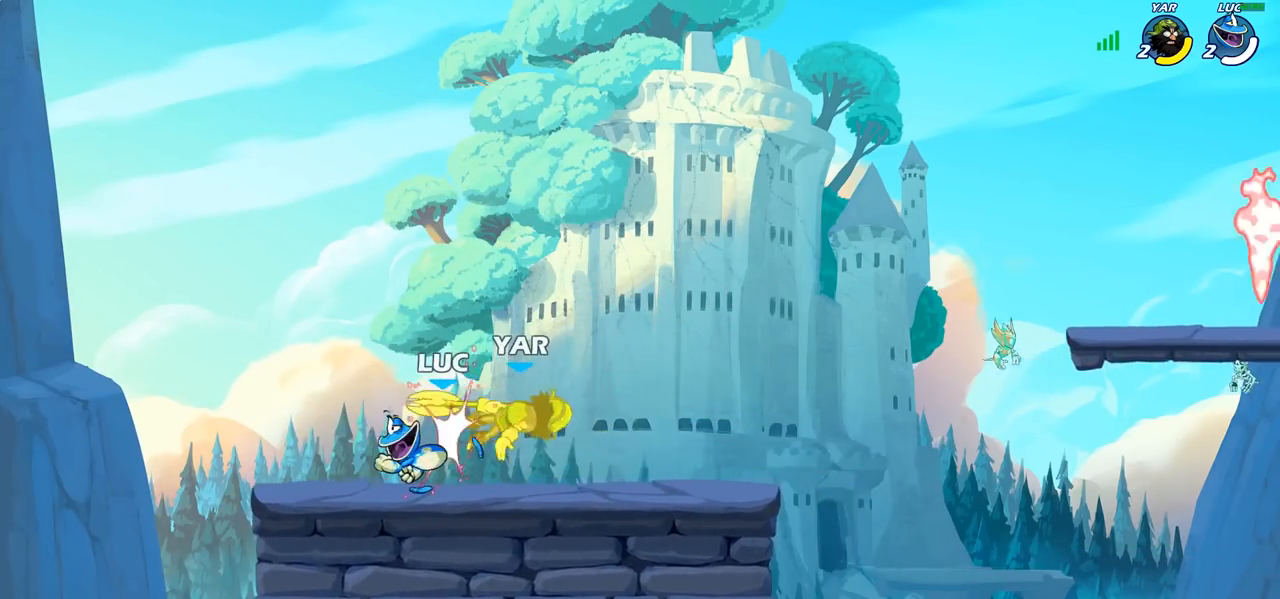
{"buttons": [], "left_stick": "right", "right_stick": "center", "events": [[183, "R2", "down"], [200, "R1", "down"], [233, "SQUARE", "down"], [283, "R1", "up"], [283, "R2", "up"], [333, "SQUARE", "up"]]}
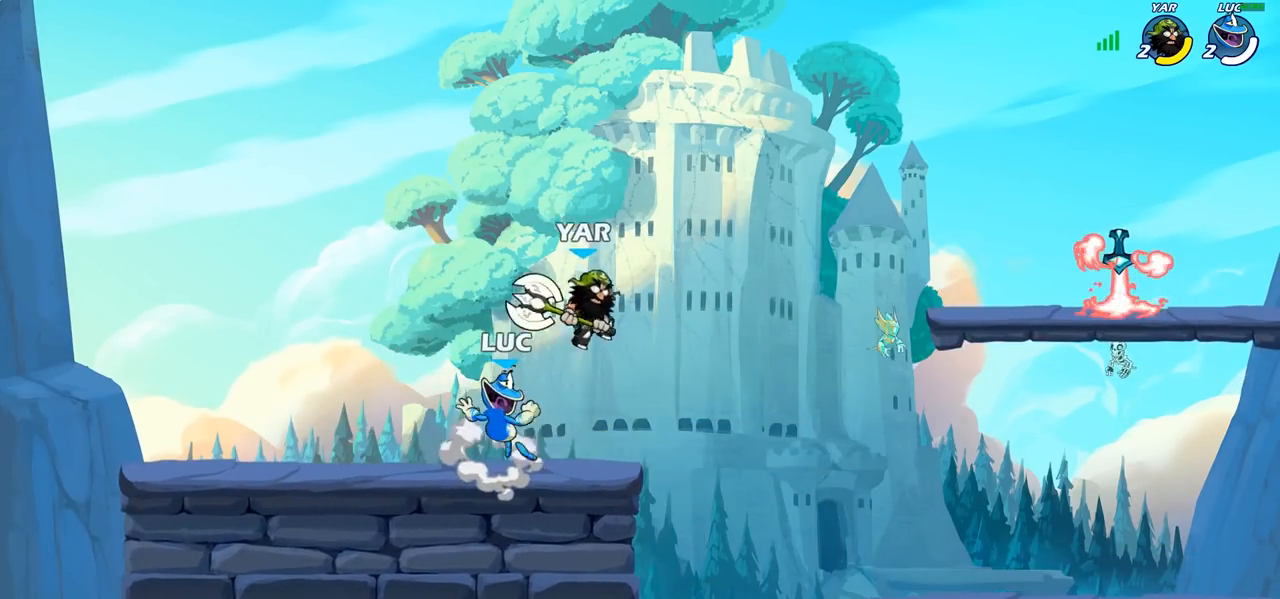
{"buttons": [], "left_stick": "center", "right_stick": "center", "events": [[250, "left_stick", "up-left"], [483, "left_stick", "center"]]}
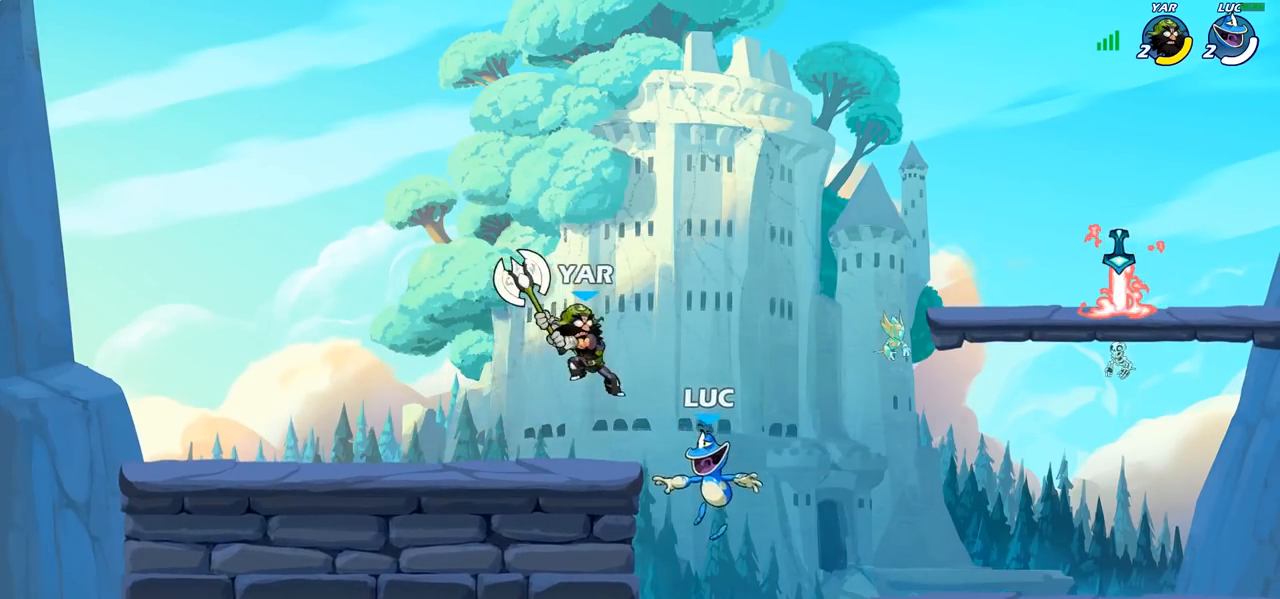
{"buttons": [], "left_stick": "left", "right_stick": "center", "events": [[283, "CROSS", "down"], [333, "CIRCLE", "down"], [333, "CROSS", "up"], [333, "left_stick", "left"], [450, "CIRCLE", "up"]]}
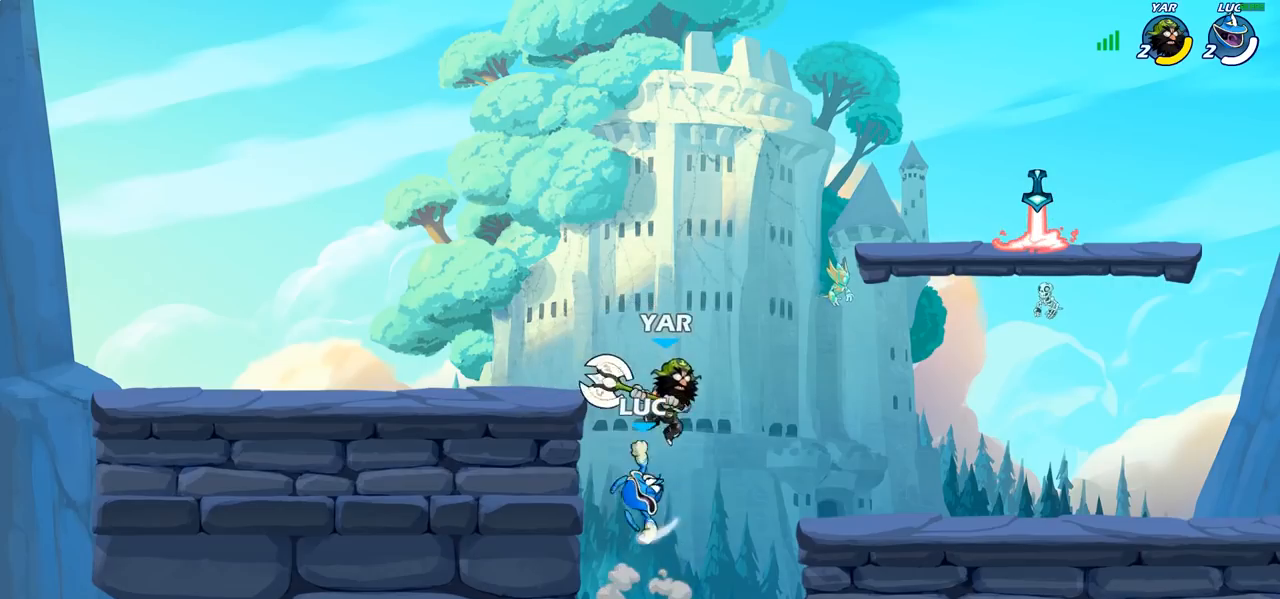
{"buttons": [], "left_stick": "right", "right_stick": "center", "events": [[17, "left_stick", "up-right"], [367, "left_stick", "right"]]}
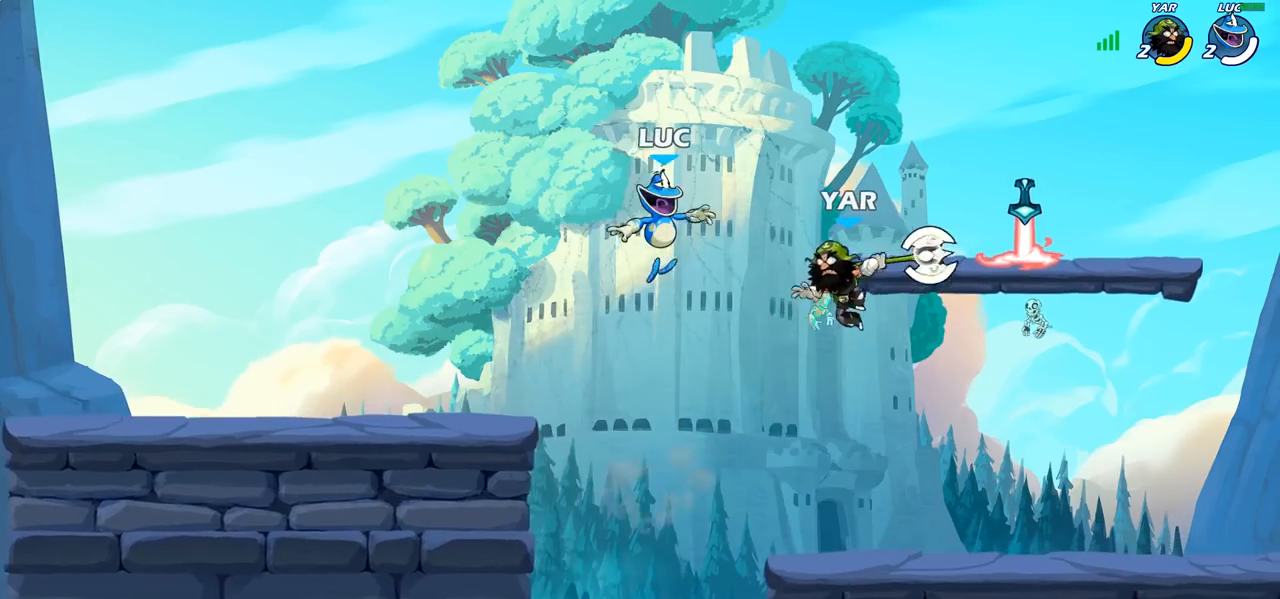
{"buttons": [], "left_stick": "right", "right_stick": "center", "events": [[33, "CROSS", "down"], [167, "CROSS", "up"], [283, "left_stick", "down"], [450, "left_stick", "right"]]}
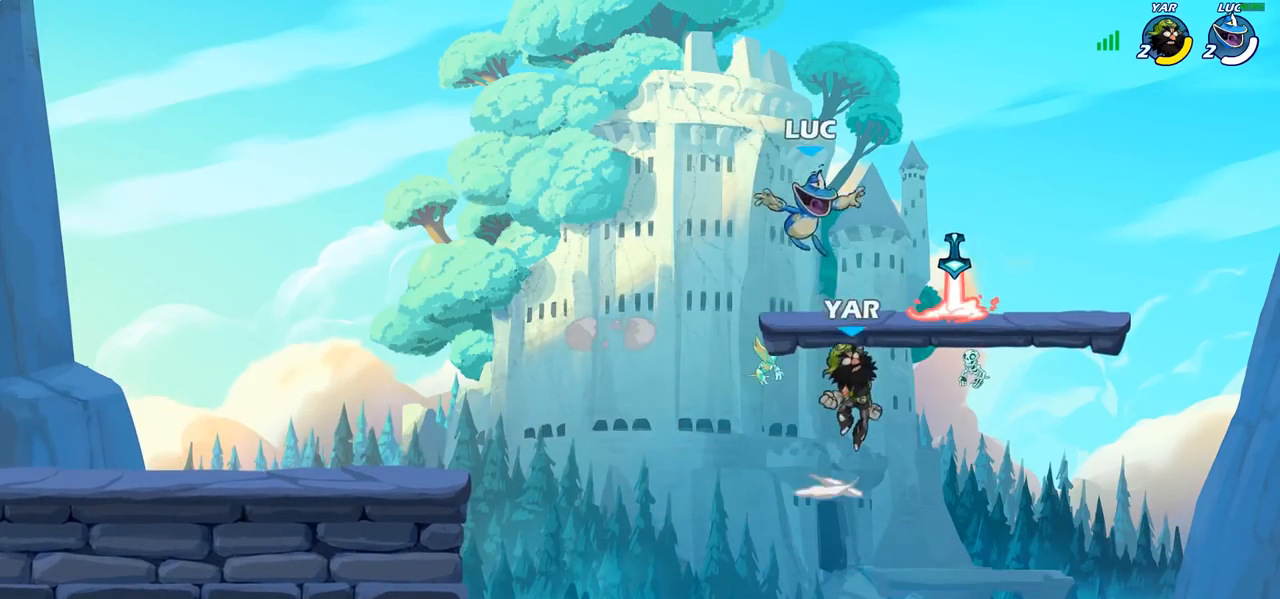
{"buttons": [], "left_stick": "left", "right_stick": "center", "events": [[100, "R1", "down"], [167, "CROSS", "down"], [183, "R1", "up"], [250, "R2", "down"], [300, "CROSS", "up"], [300, "left_stick", "up"], [400, "left_stick", "left"], [433, "R2", "up"]]}
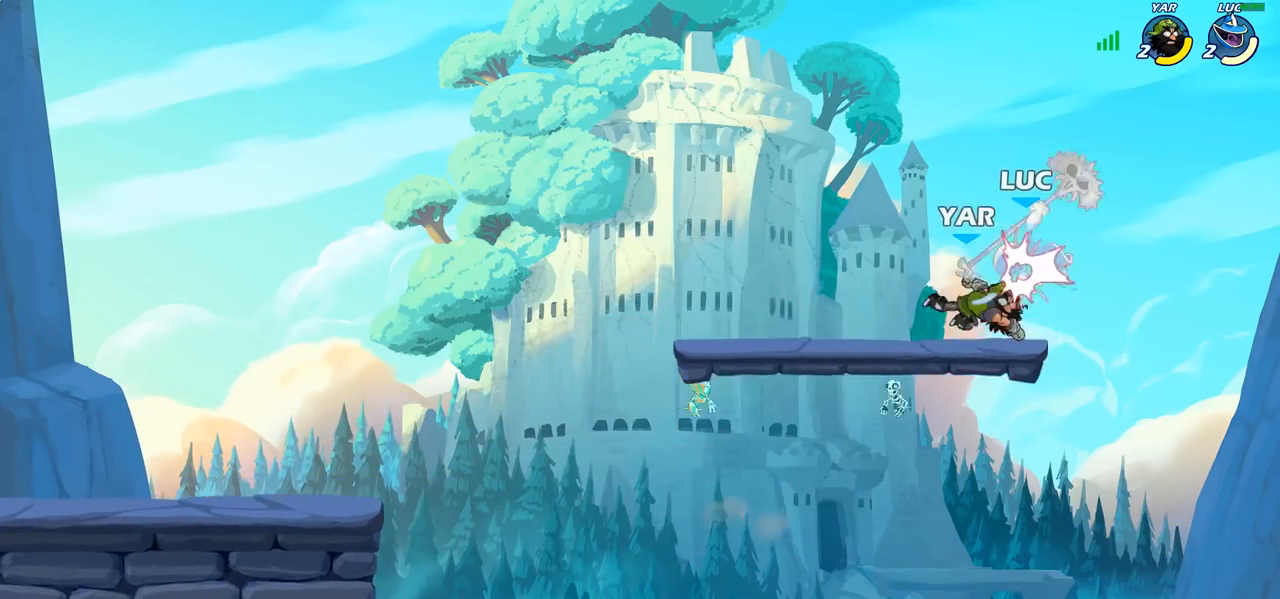
{"buttons": ["SQUARE"], "left_stick": "left", "right_stick": "center", "events": [[17, "left_stick", "down-left"], [300, "left_stick", "left"], [450, "SQUARE", "down"]]}
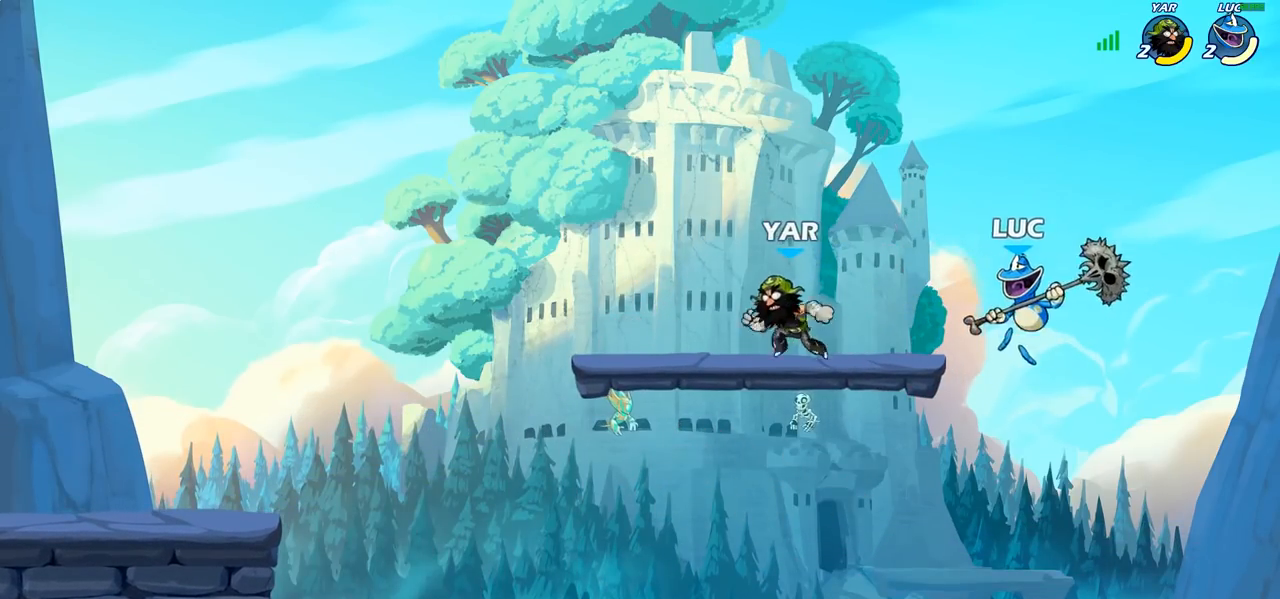
{"buttons": [], "left_stick": "center", "right_stick": "center", "events": [[50, "SQUARE", "up"], [217, "left_stick", "center"]]}
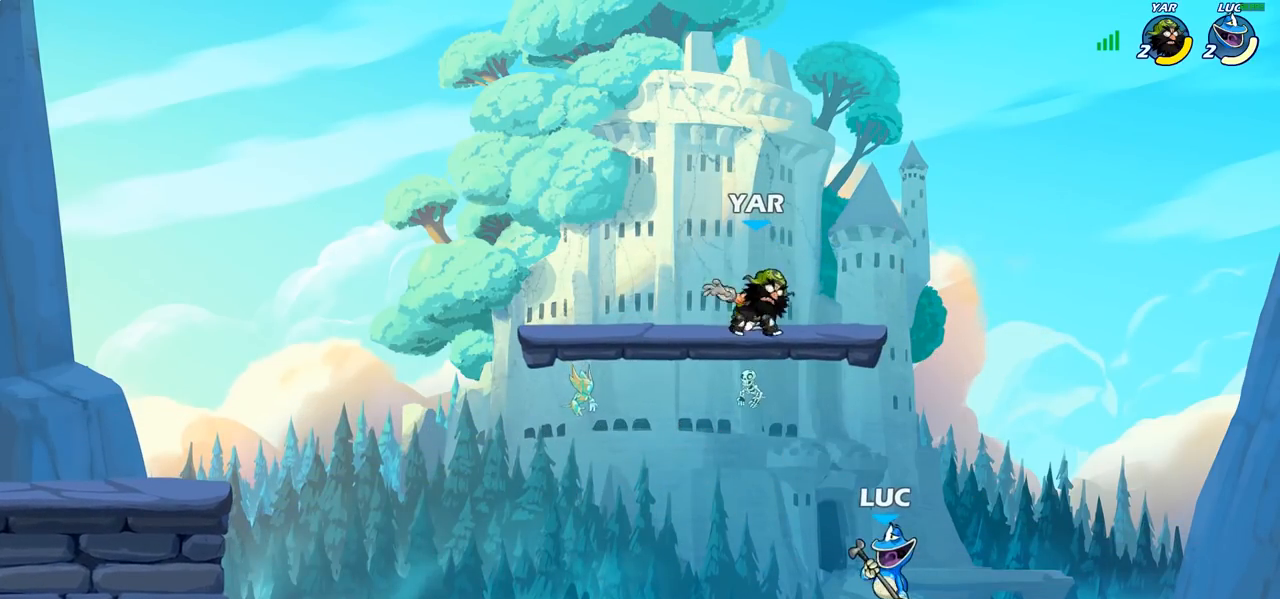
{"buttons": [], "left_stick": "left", "right_stick": "center", "events": [[200, "left_stick", "left"], [250, "CROSS", "down"], [383, "CROSS", "up"]]}
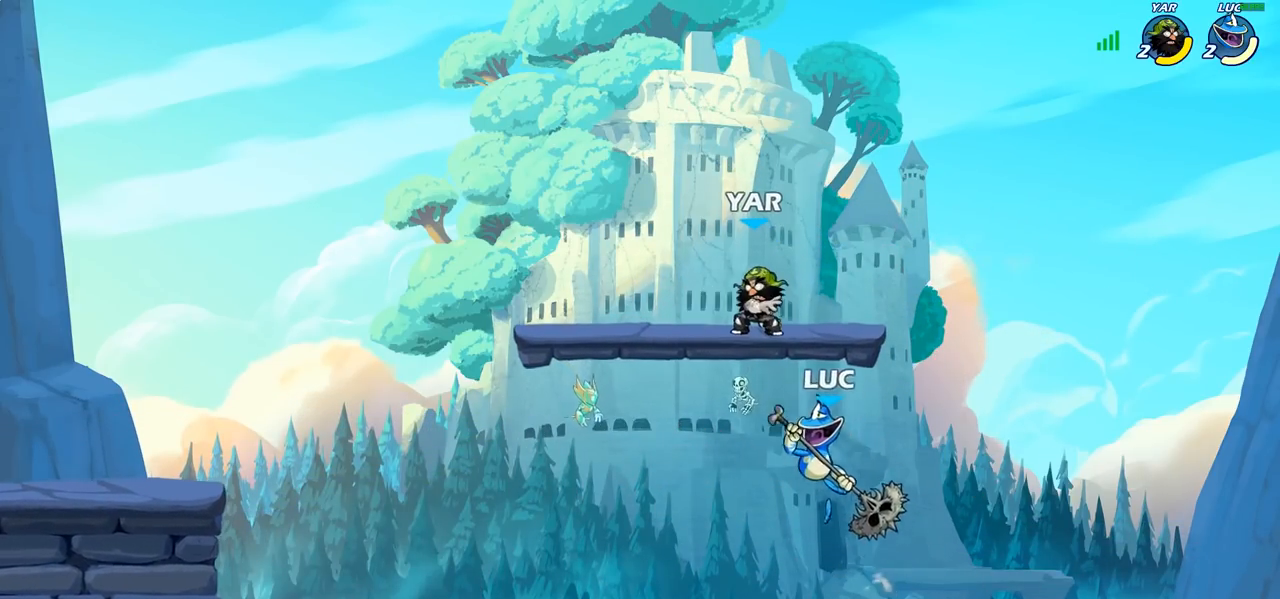
{"buttons": [], "left_stick": "left", "right_stick": "center", "events": [[33, "CIRCLE", "down"], [117, "CIRCLE", "up"]]}
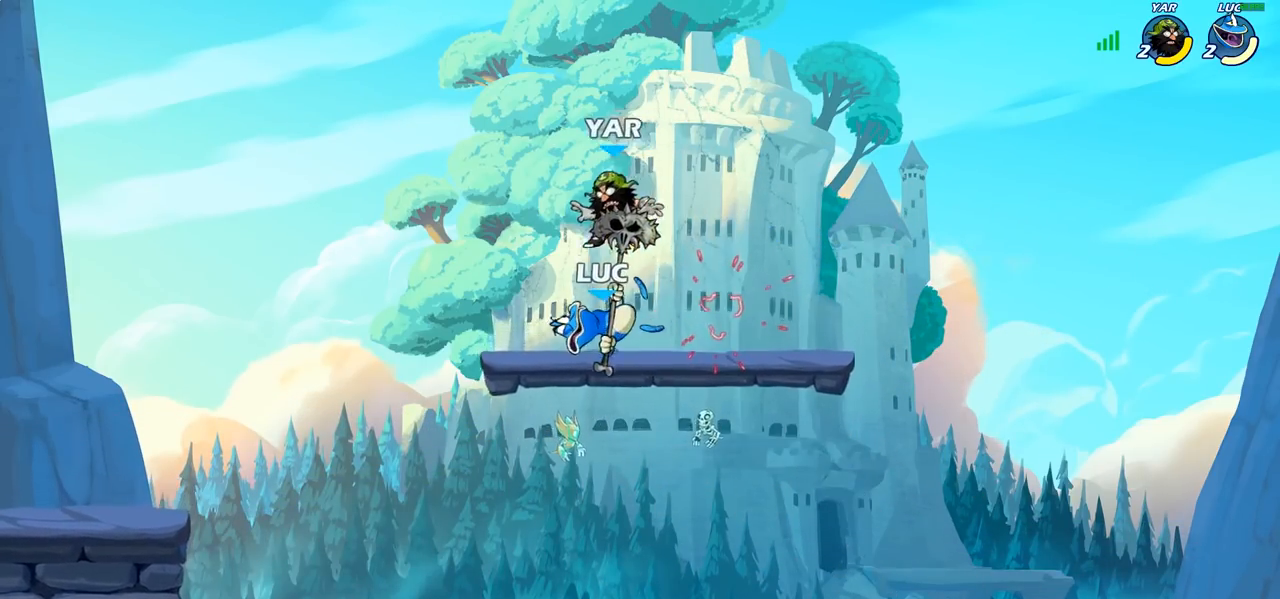
{"buttons": ["CIRCLE"], "left_stick": "down-left", "right_stick": "center", "events": [[317, "left_stick", "down-left"], [383, "CIRCLE", "down"]]}